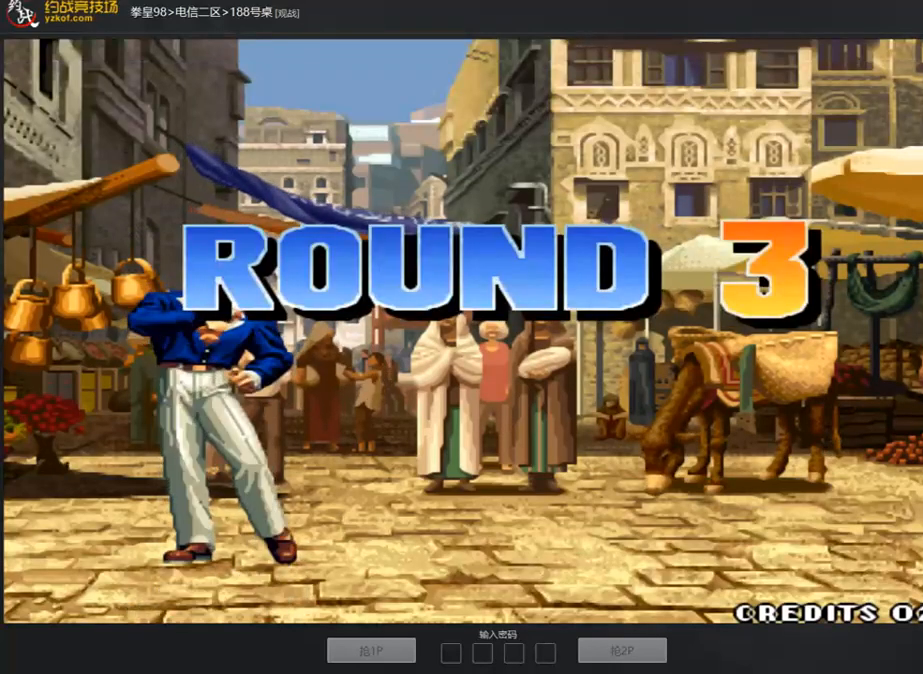
Gameplay with a controller (arcade stick); each line is a JSON object with the inputs held at the frame after it. "events" lists button and stick changes between this image and that frame as [ms after this image, input, new state], when the widget could be followed in between. Not read: L3 R3.
{"buttons": [], "left_stick": "right", "events": [[101, "left_stick", "down-left"], [201, "B", "down"], [252, "B", "up"], [402, "left_stick", "up"], [452, "left_stick", "right"]]}
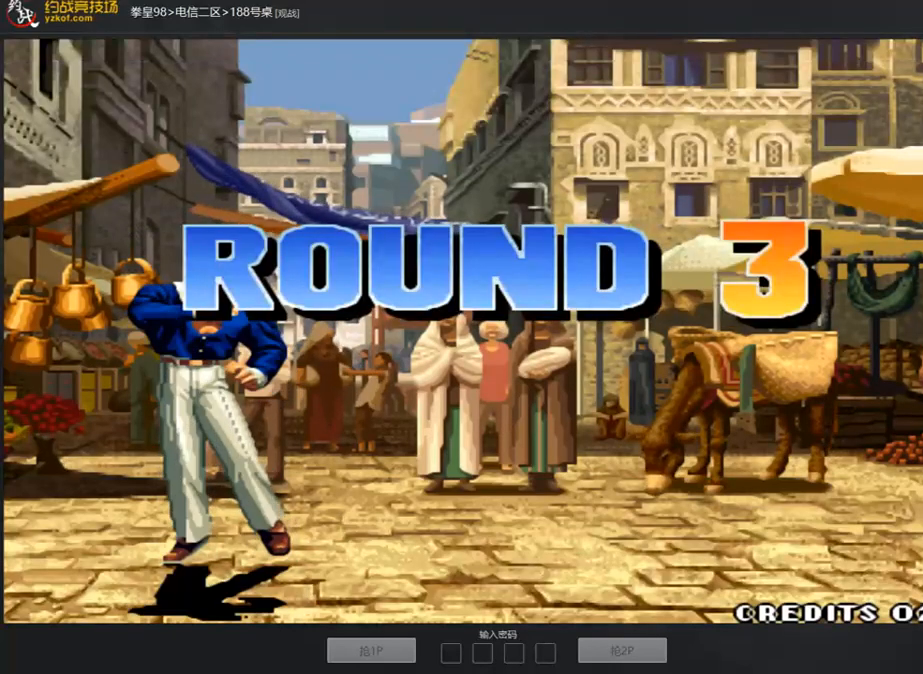
{"buttons": ["B"], "left_stick": "down-left", "events": [[16, "left_stick", "down"], [83, "left_stick", "left"], [134, "D", "down"], [167, "left_stick", "up"], [234, "D", "up"], [268, "left_stick", "center"], [335, "left_stick", "down-left"], [485, "B", "down"]]}
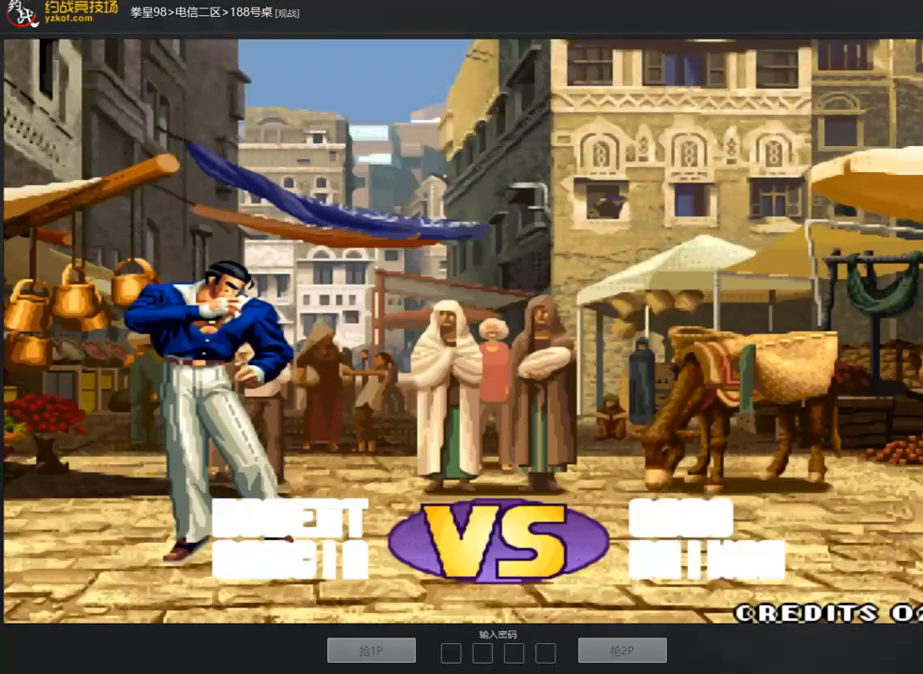
{"buttons": ["D"], "left_stick": "up", "events": [[34, "B", "up"], [167, "left_stick", "up"], [234, "left_stick", "right"], [301, "left_stick", "down"], [352, "D", "down"], [352, "left_stick", "left"], [419, "D", "up"], [435, "left_stick", "up"], [486, "D", "down"]]}
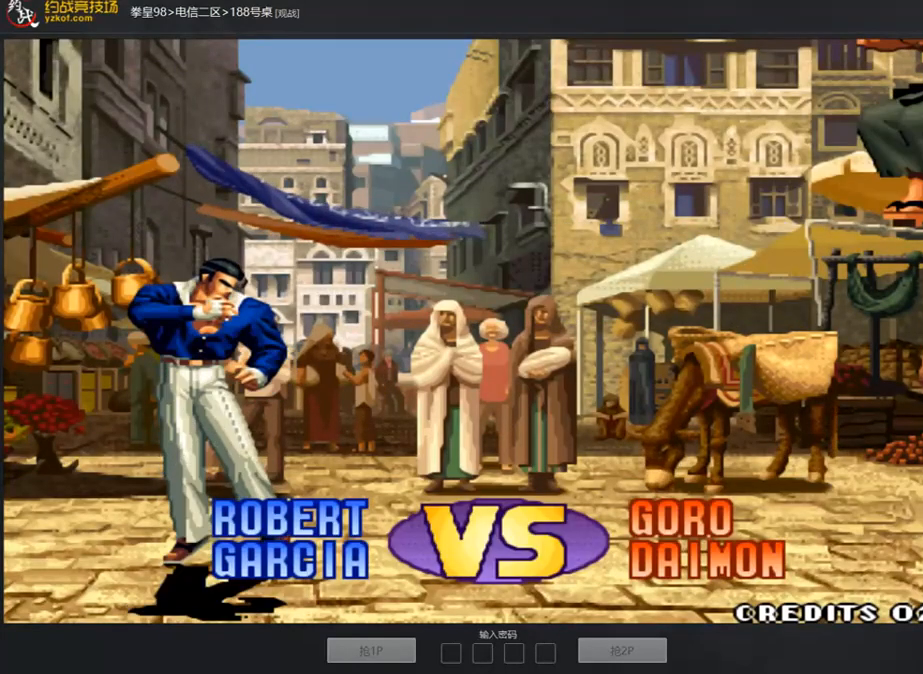
{"buttons": ["A", "B", "C", "D"], "left_stick": "center", "events": [[17, "left_stick", "right"], [84, "left_stick", "down"], [134, "D", "up"], [185, "left_stick", "left"], [252, "left_stick", "center"], [318, "C", "down"], [318, "D", "down"], [335, "C", "up"], [352, "D", "up"], [419, "A", "down"], [419, "C", "down"], [419, "D", "down"], [452, "B", "down"]]}
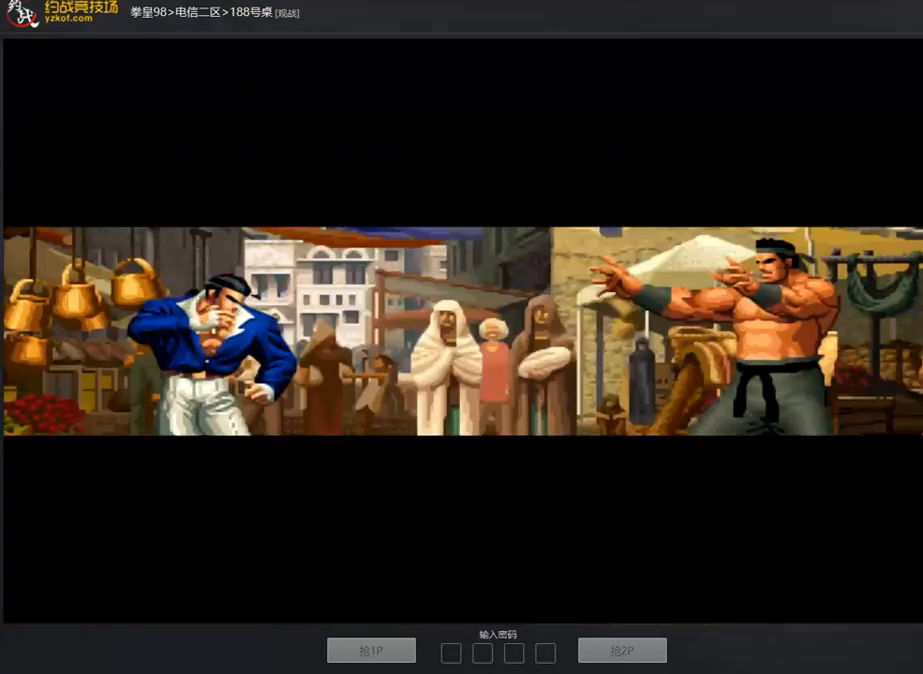
{"buttons": [], "left_stick": "right", "events": [[17, "A", "up"], [17, "B", "up"], [17, "C", "up"], [17, "D", "up"], [33, "left_stick", "left"], [84, "left_stick", "down-left"], [234, "B", "down"], [285, "B", "up"], [419, "left_stick", "up"], [502, "left_stick", "right"]]}
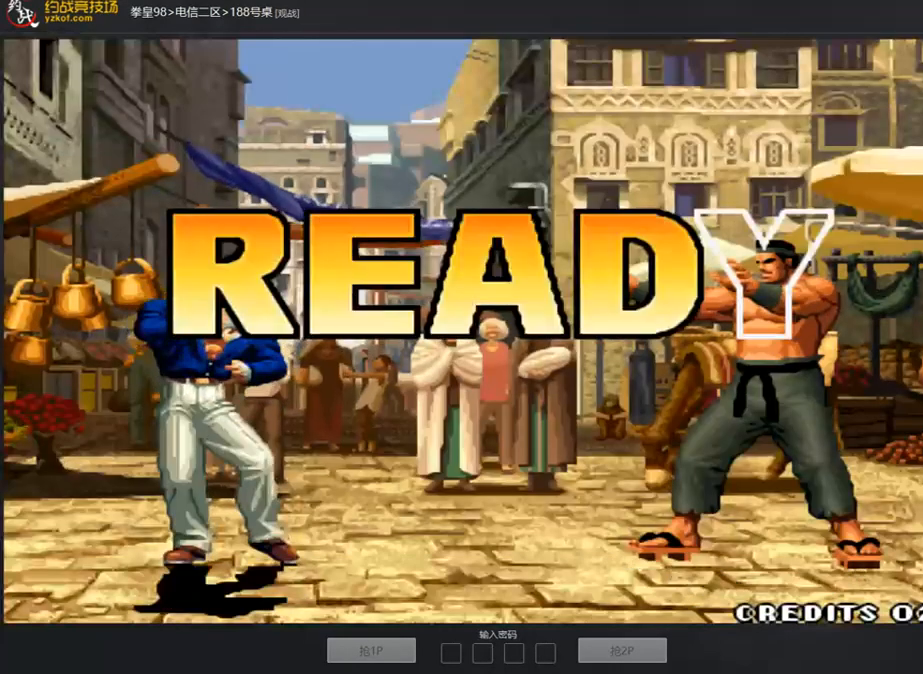
{"buttons": ["A"], "left_stick": "down-left", "events": [[67, "left_stick", "down"], [134, "left_stick", "left"], [151, "D", "down"], [201, "left_stick", "up"], [218, "D", "up"], [318, "left_stick", "right"], [385, "A", "down"], [402, "left_stick", "down"], [469, "left_stick", "down-left"]]}
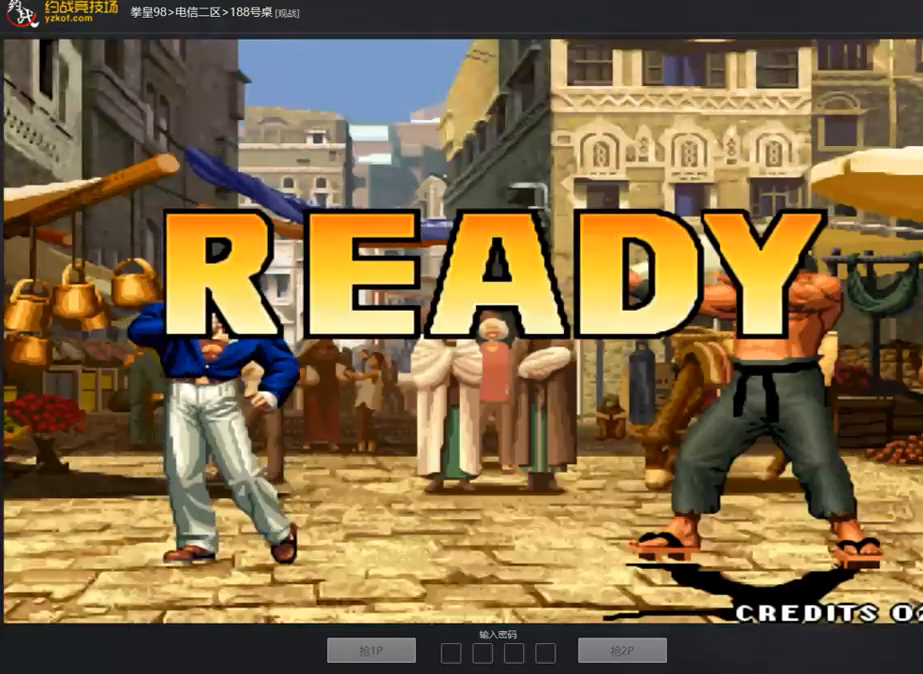
{"buttons": [], "left_stick": "center", "events": [[16, "left_stick", "left"], [83, "A", "up"], [83, "left_stick", "up"], [150, "left_stick", "right"], [234, "left_stick", "down"], [351, "left_stick", "left"], [418, "left_stick", "center"]]}
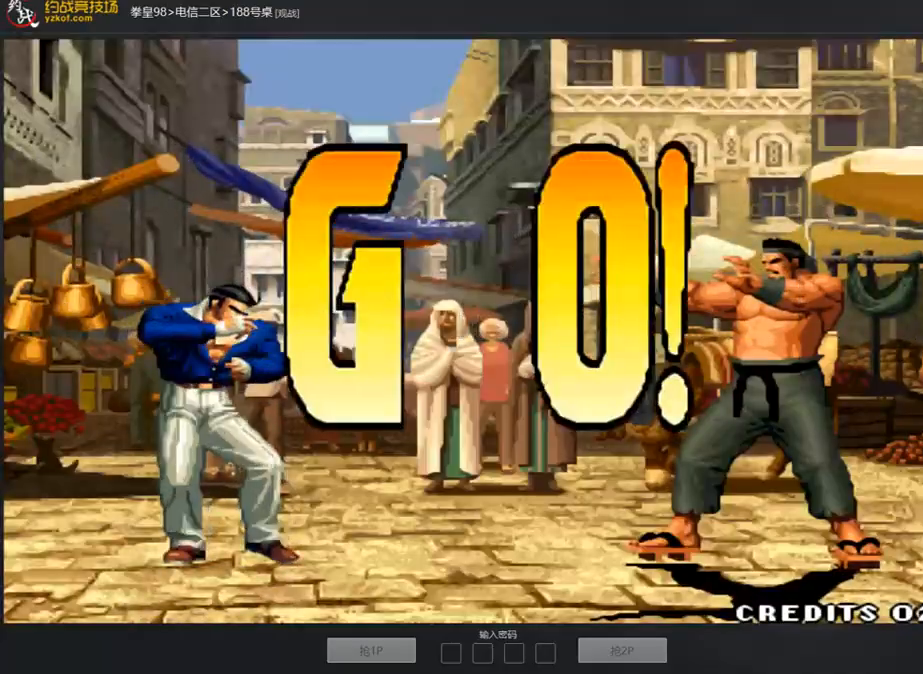
{"buttons": ["A", "B", "C", "D"], "left_stick": "center", "events": [[318, "A", "down"], [318, "C", "down"], [318, "D", "down"], [335, "C", "up"], [335, "D", "up"], [385, "A", "up"], [452, "A", "down"], [452, "B", "down"], [452, "C", "down"], [452, "D", "down"]]}
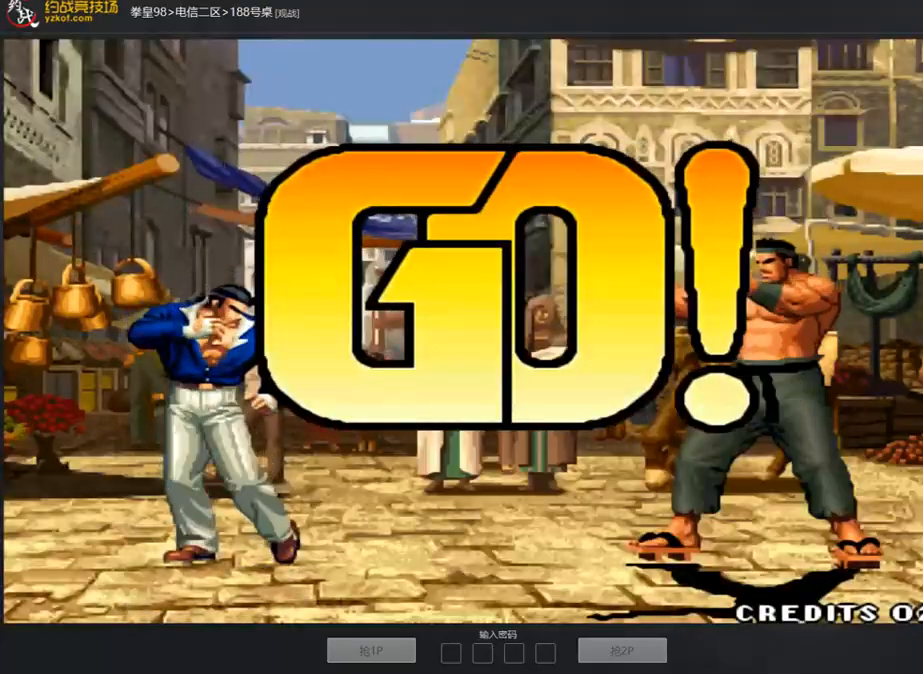
{"buttons": [], "left_stick": "right", "events": [[17, "A", "up"], [34, "C", "up"], [34, "D", "up"], [84, "B", "up"], [218, "left_stick", "left"], [352, "left_stick", "center"], [419, "left_stick", "right"]]}
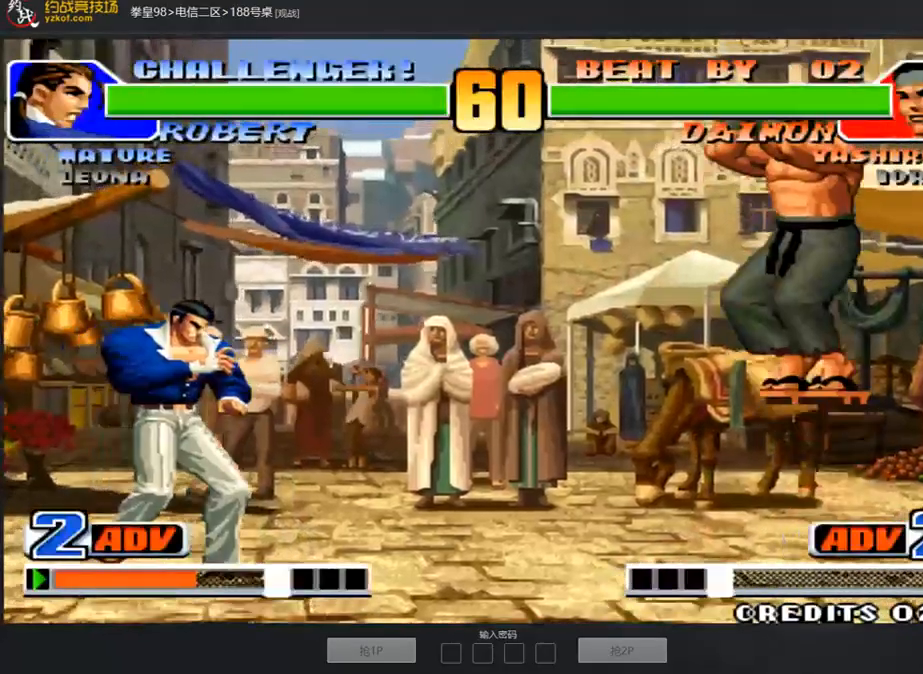
{"buttons": ["B"], "left_stick": "down-right", "events": [[117, "left_stick", "center"], [251, "left_stick", "right"], [385, "left_stick", "down-right"], [435, "B", "down"]]}
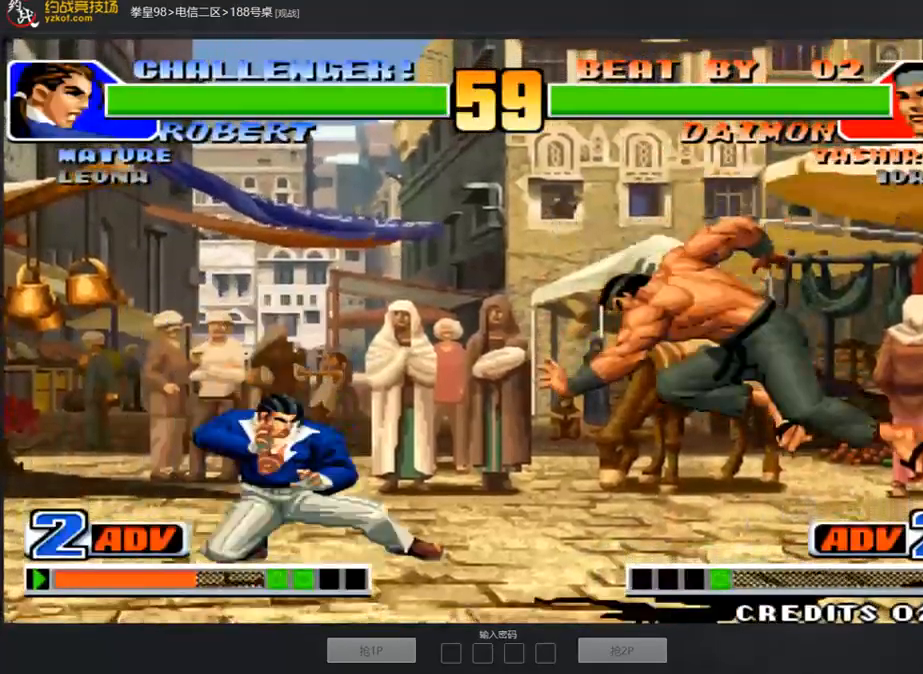
{"buttons": [], "left_stick": "right", "events": [[17, "left_stick", "center"], [134, "B", "up"], [419, "left_stick", "right"]]}
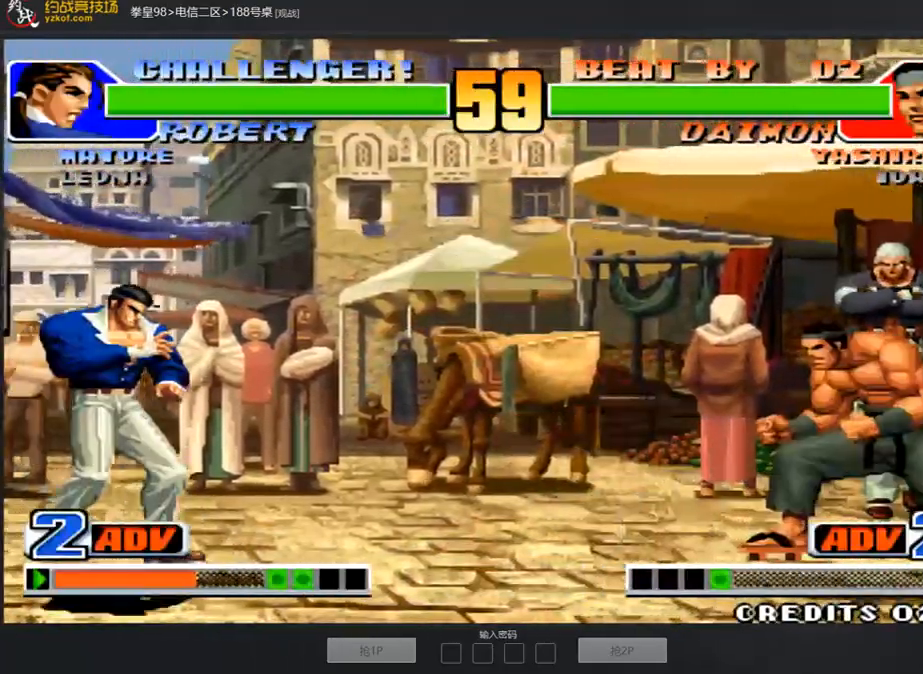
{"buttons": ["C", "D"], "left_stick": "center", "events": [[369, "left_stick", "center"], [453, "C", "down"], [453, "D", "down"]]}
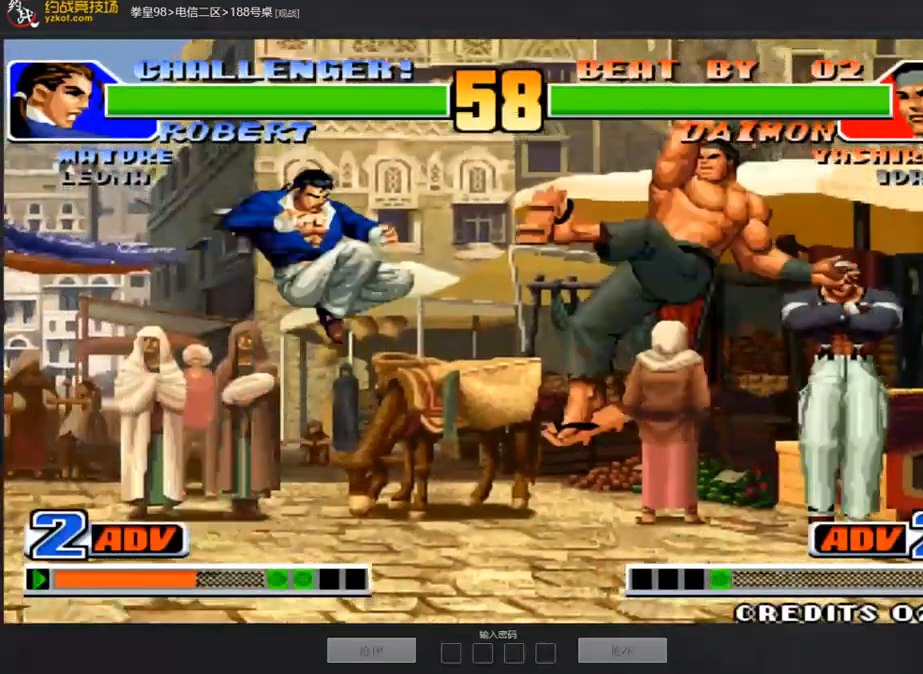
{"buttons": [], "left_stick": "right", "events": [[151, "C", "up"], [151, "D", "up"], [151, "left_stick", "left"], [284, "left_stick", "center"], [469, "left_stick", "right"]]}
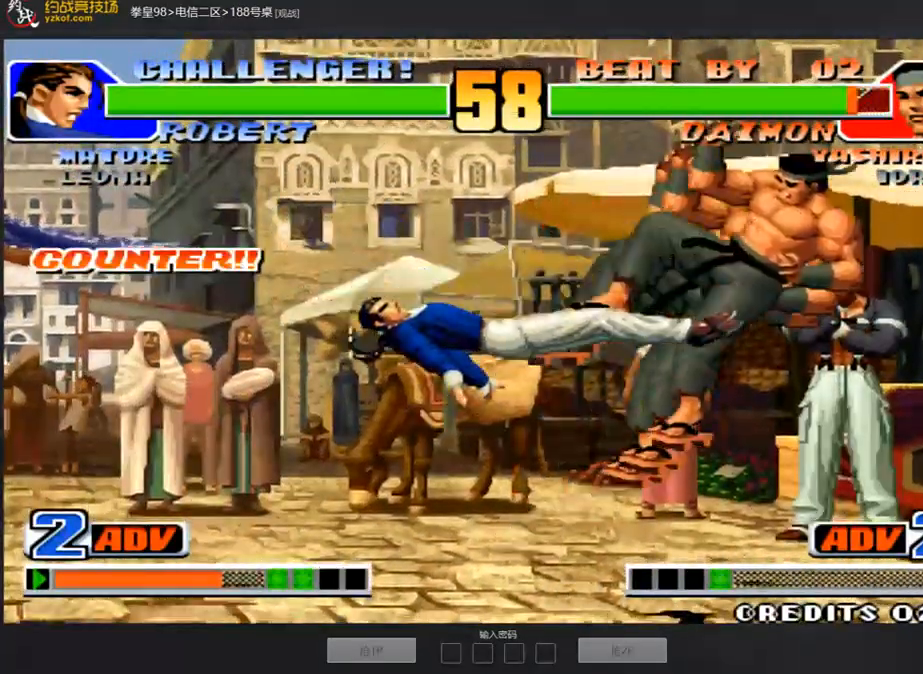
{"buttons": [], "left_stick": "center", "events": [[101, "D", "down"], [117, "left_stick", "center"], [318, "D", "up"]]}
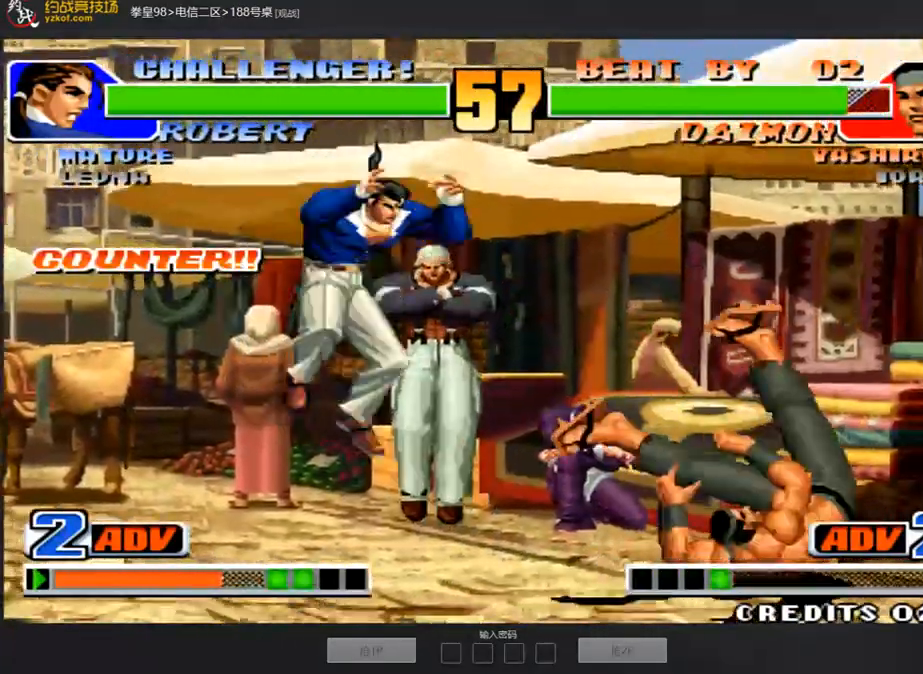
{"buttons": [], "left_stick": "center", "events": [[134, "D", "down"], [134, "left_stick", "right"], [218, "left_stick", "center"], [268, "D", "up"]]}
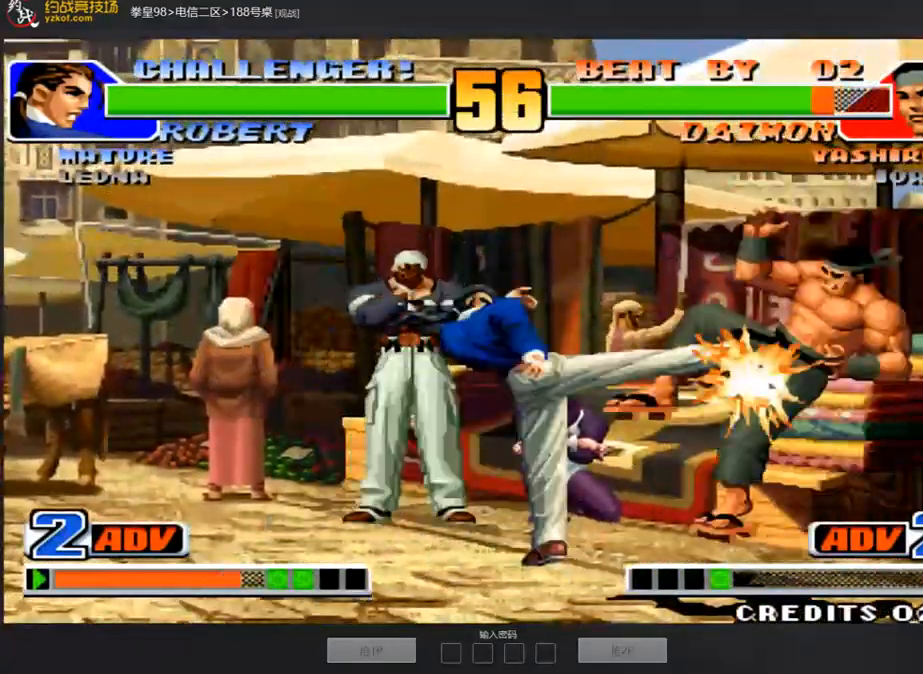
{"buttons": ["A"], "left_stick": "right", "events": [[435, "left_stick", "right"], [485, "A", "down"]]}
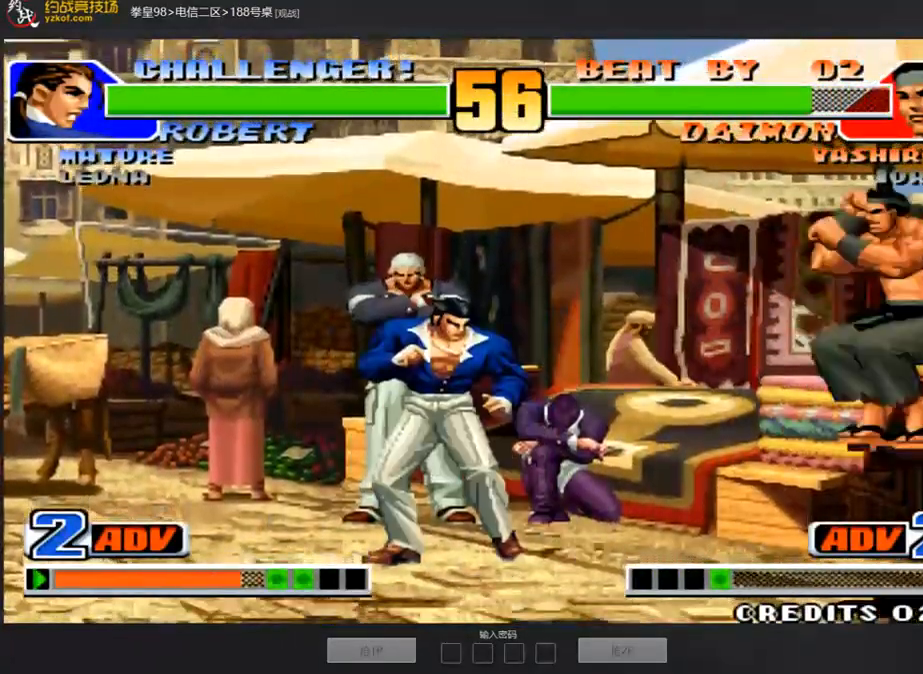
{"buttons": [], "left_stick": "right", "events": [[184, "left_stick", "left"], [251, "A", "up"], [435, "left_stick", "center"], [486, "left_stick", "right"]]}
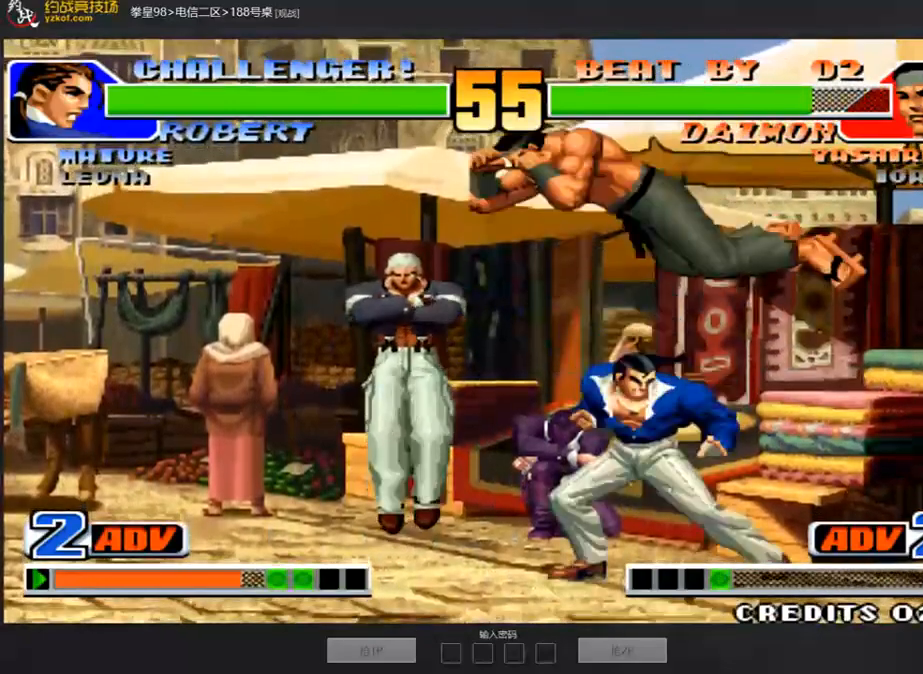
{"buttons": [], "left_stick": "center", "events": [[17, "left_stick", "down-right"], [51, "B", "down"], [185, "B", "up"], [369, "B", "down"], [469, "B", "up"], [486, "left_stick", "center"]]}
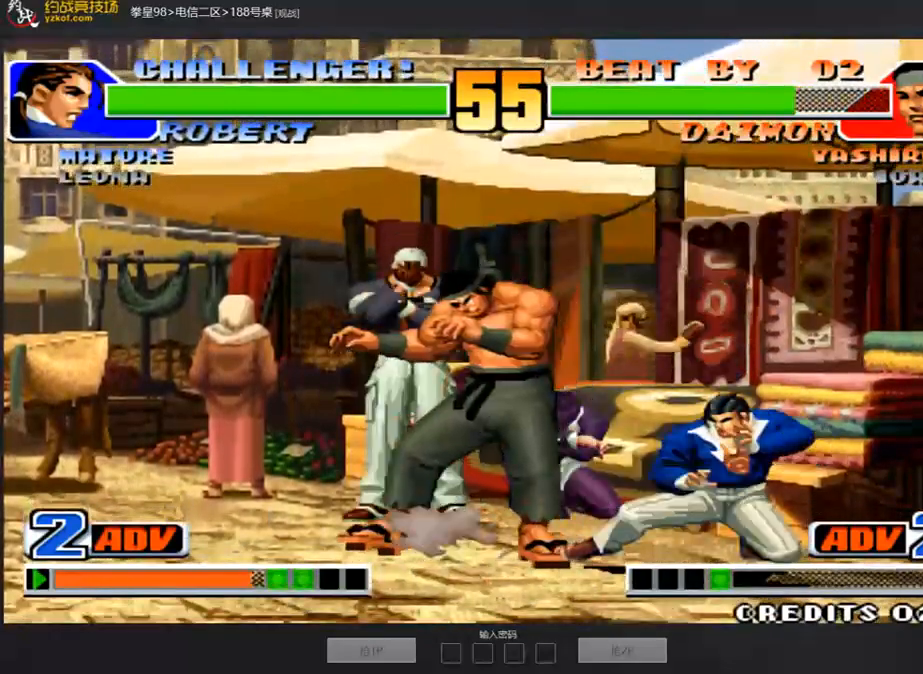
{"buttons": [], "left_stick": "center", "events": [[17, "left_stick", "left"], [84, "left_stick", "down"], [167, "D", "down"], [167, "left_stick", "right"], [234, "D", "up"], [234, "left_stick", "center"]]}
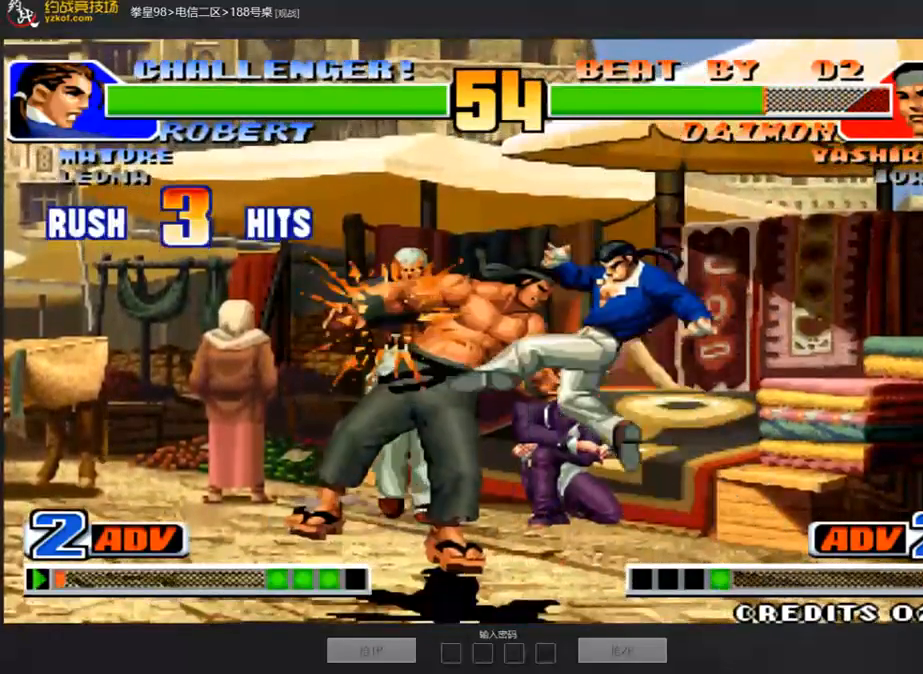
{"buttons": [], "left_stick": "center", "events": [[402, "A", "down"], [469, "A", "up"]]}
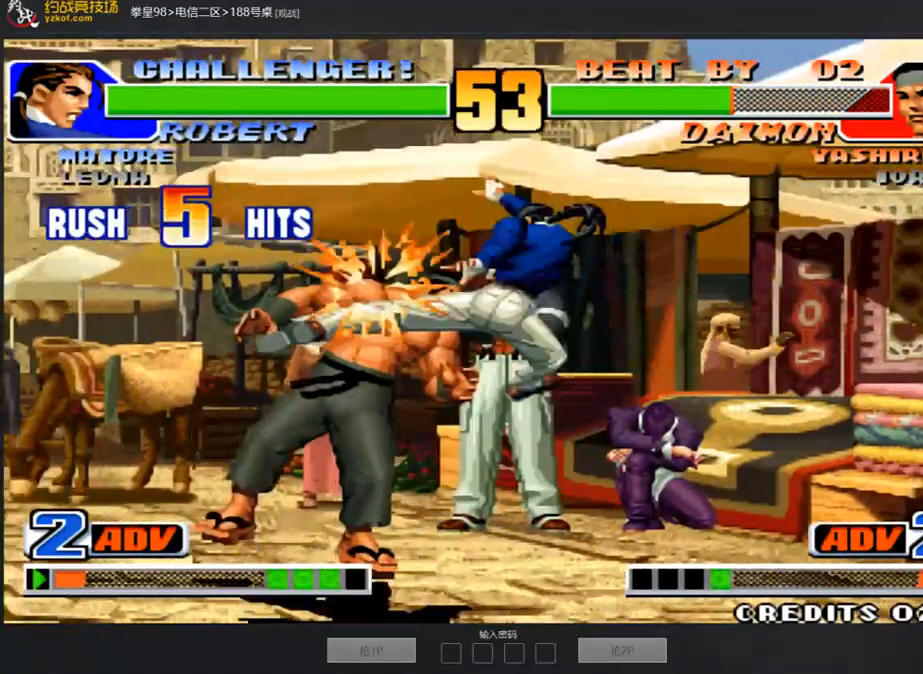
{"buttons": [], "left_stick": "center", "events": [[33, "A", "down"], [100, "A", "up"], [184, "A", "down"], [234, "A", "up"], [318, "A", "down"], [452, "A", "up"]]}
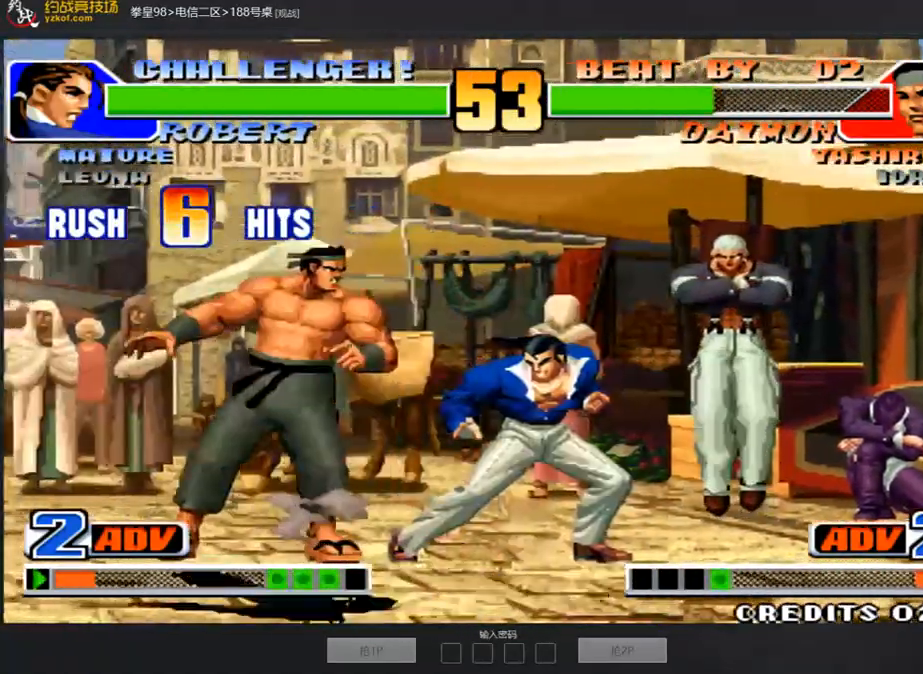
{"buttons": [], "left_stick": "right", "events": [[50, "left_stick", "down-right"], [117, "B", "down"], [201, "B", "up"], [469, "left_stick", "right"]]}
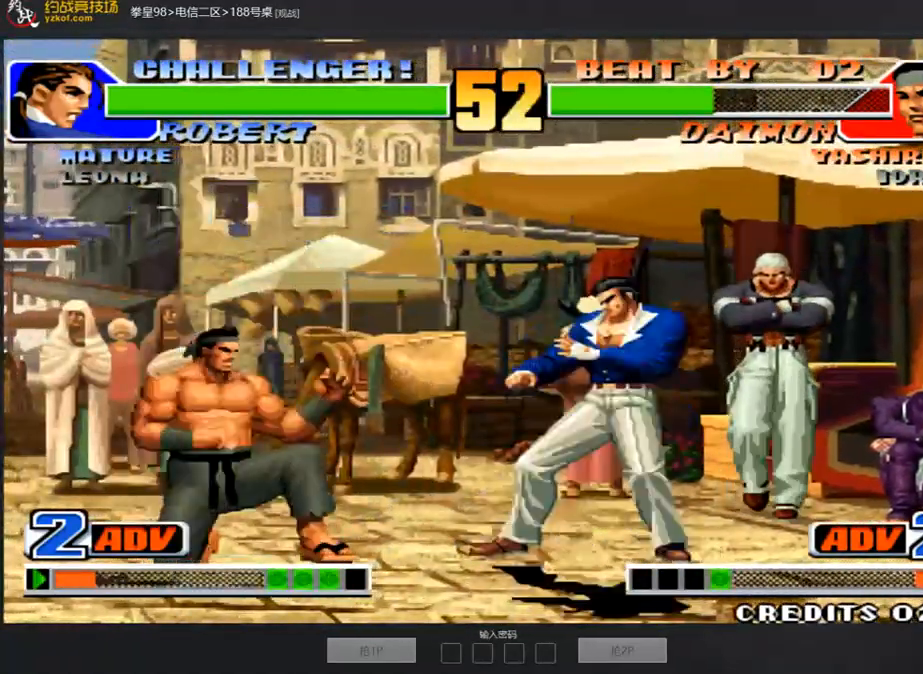
{"buttons": [], "left_stick": "right", "events": [[168, "left_stick", "down-right"], [318, "left_stick", "right"]]}
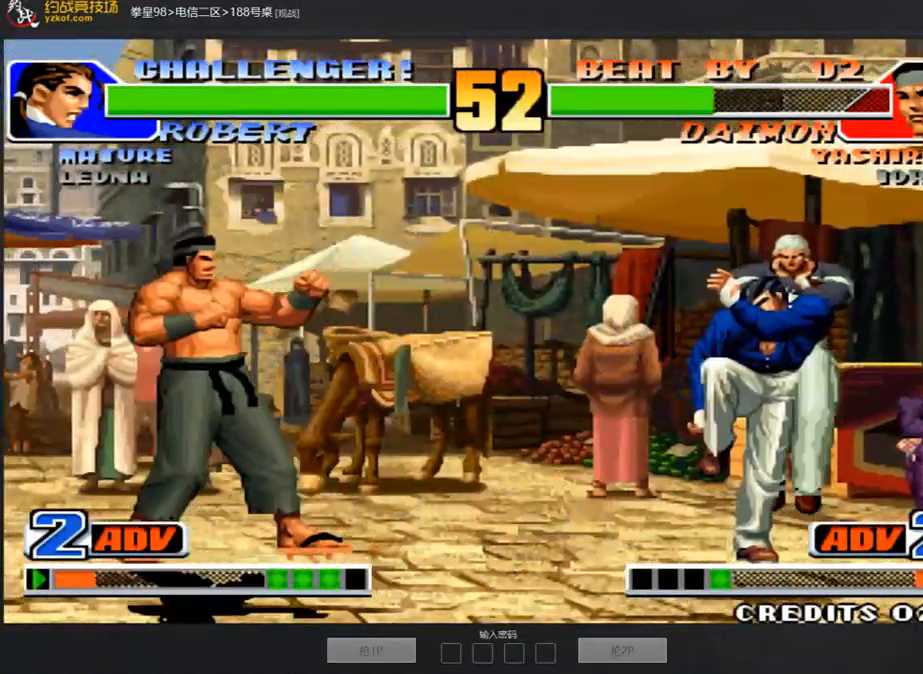
{"buttons": [], "left_stick": "left", "events": [[284, "left_stick", "left"]]}
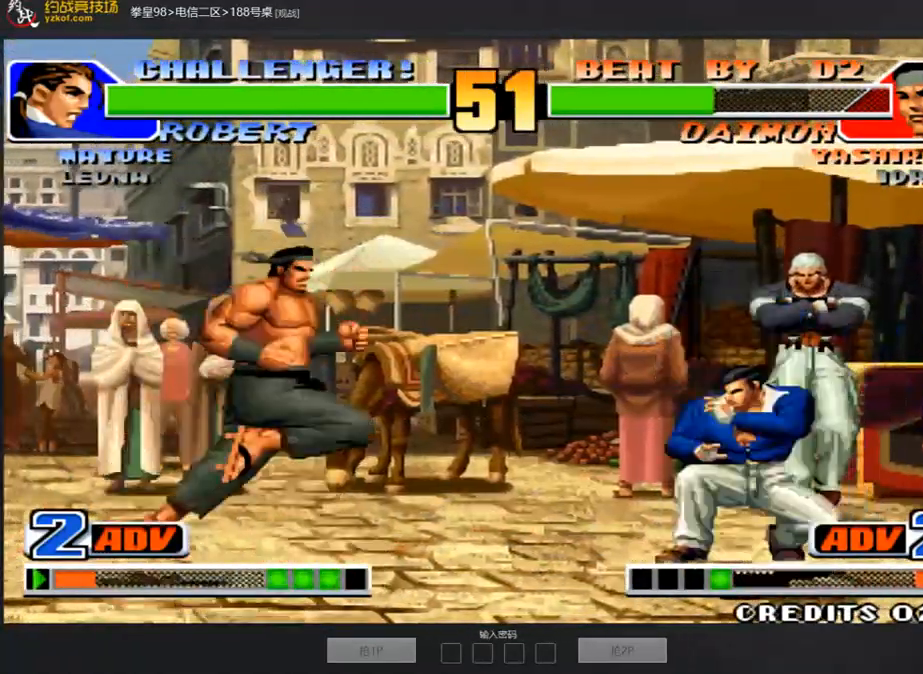
{"buttons": [], "left_stick": "right", "events": [[17, "left_stick", "center"], [50, "D", "down"], [234, "left_stick", "right"], [301, "D", "up"]]}
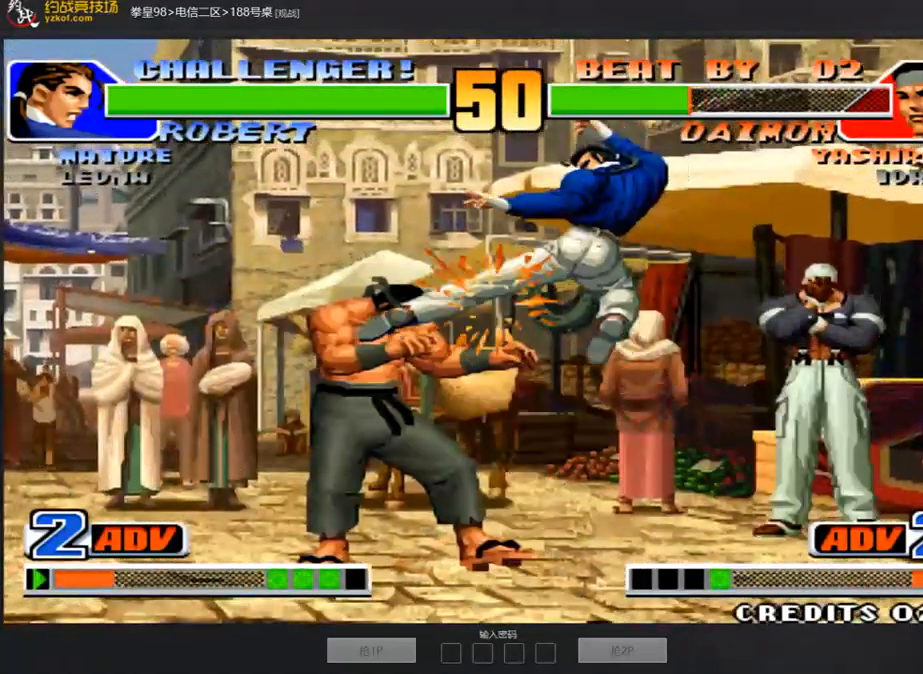
{"buttons": [], "left_stick": "down-right", "events": [[201, "left_stick", "up-right"], [301, "left_stick", "down-right"]]}
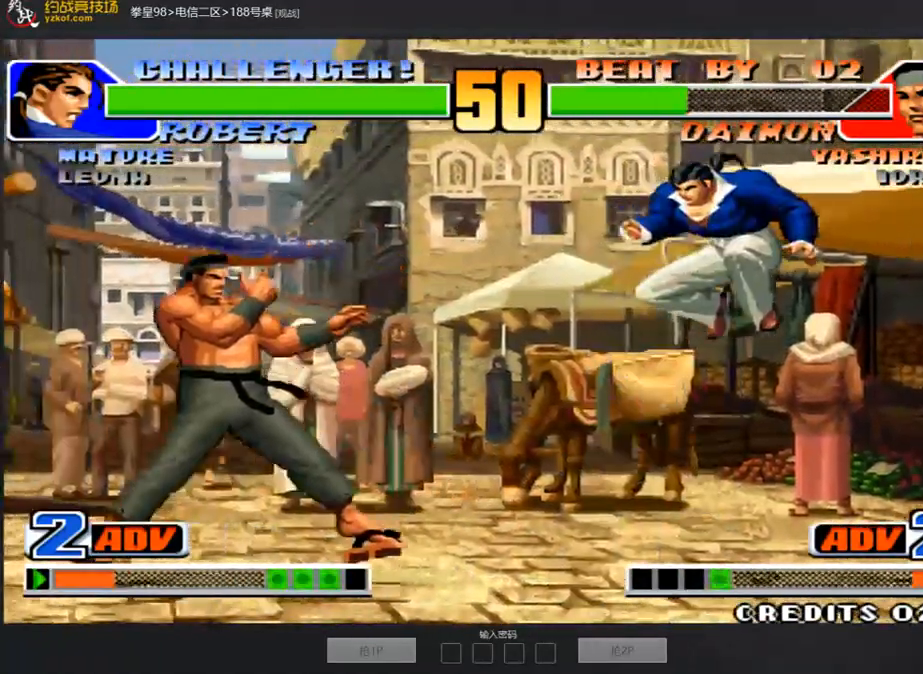
{"buttons": [], "left_stick": "right", "events": [[151, "left_stick", "center"], [201, "left_stick", "left"], [368, "left_stick", "right"]]}
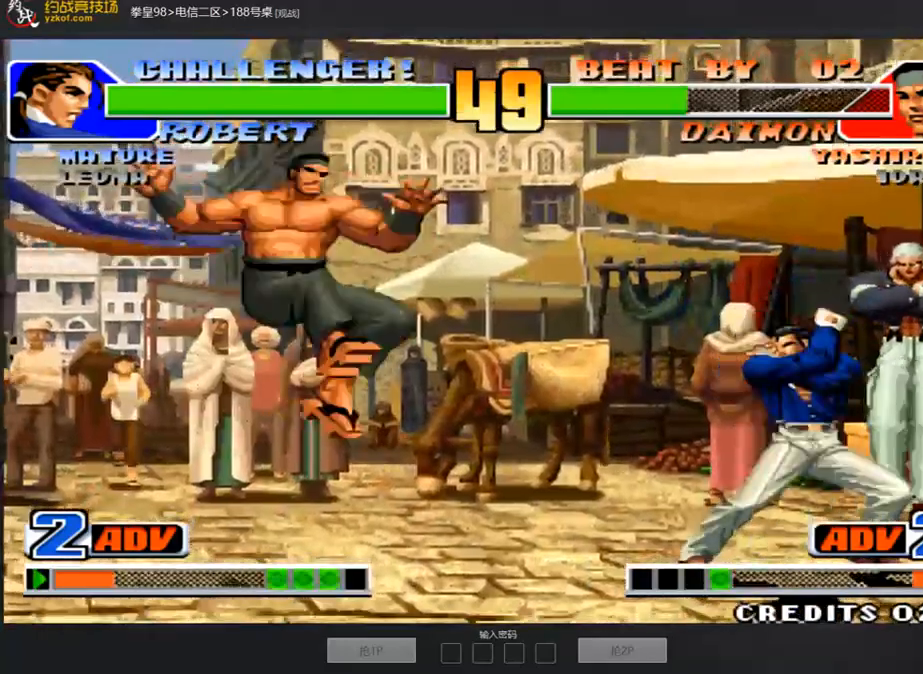
{"buttons": [], "left_stick": "right", "events": [[50, "left_stick", "left"], [117, "D", "down"], [134, "left_stick", "center"], [184, "left_stick", "right"], [251, "D", "up"]]}
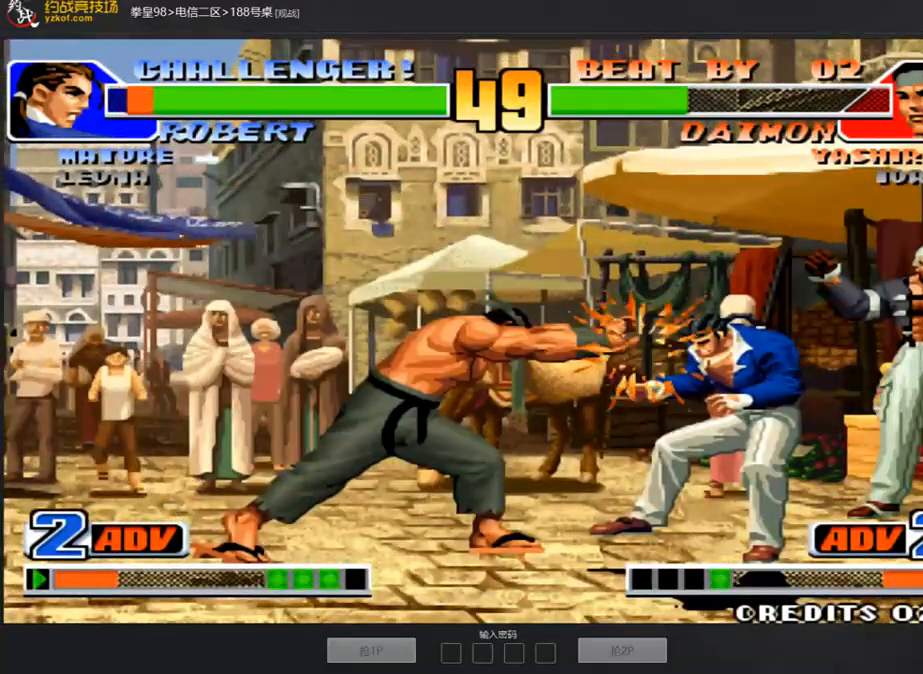
{"buttons": ["A"], "left_stick": "right", "events": [[50, "left_stick", "center"], [267, "left_stick", "left"], [351, "A", "down"], [418, "A", "up"], [485, "A", "down"], [502, "left_stick", "right"]]}
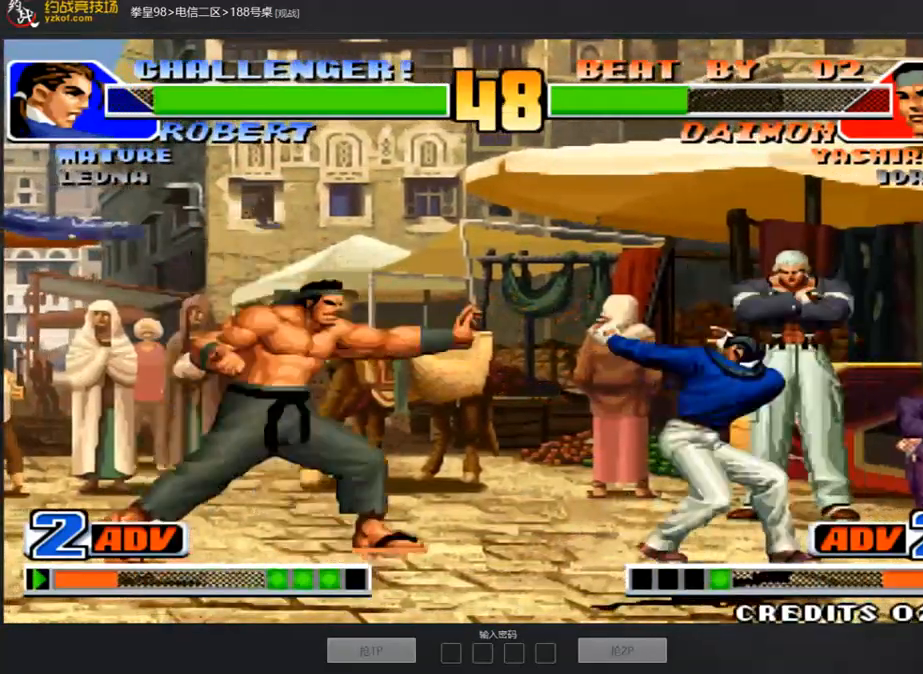
{"buttons": [], "left_stick": "right", "events": [[117, "A", "up"]]}